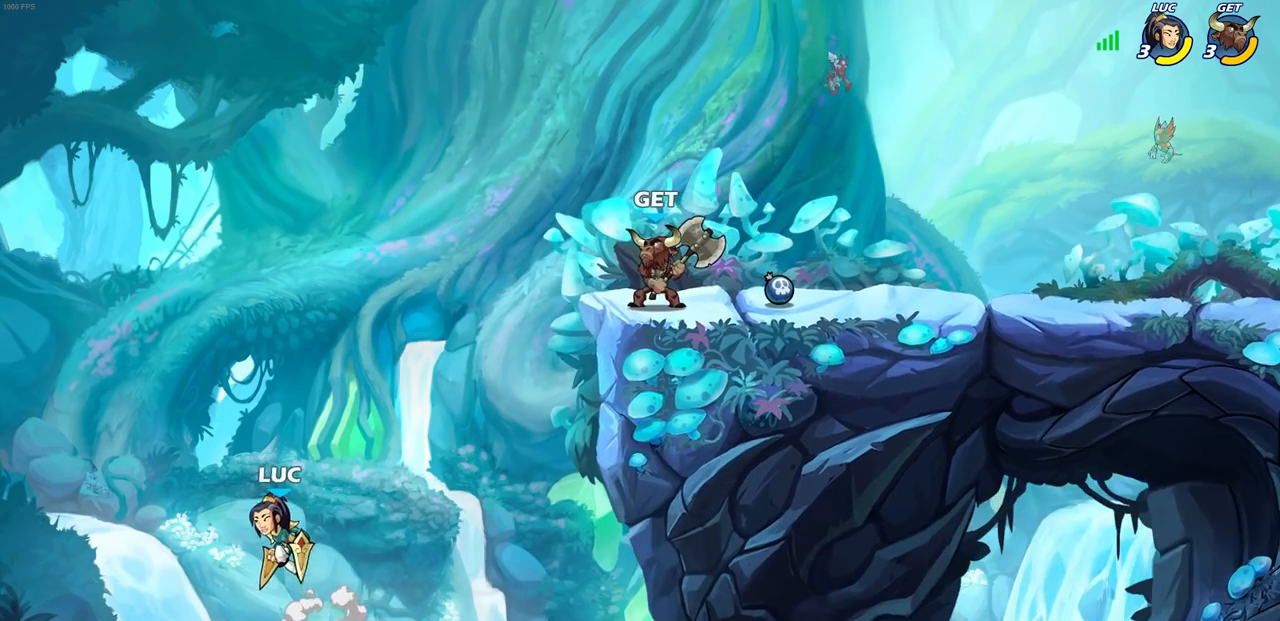
Gameplay with a controller (PlayStation layout); each line is a JSON object with the inputs held at the frame after it. "events" lists button and stick changes between this image and that frame as [ms after this image, input, new state], when the widget could be followed in between.
{"buttons": [], "left_stick": "right", "right_stick": "center", "events": [[67, "CROSS", "up"], [67, "left_stick", "center"], [183, "left_stick", "right"]]}
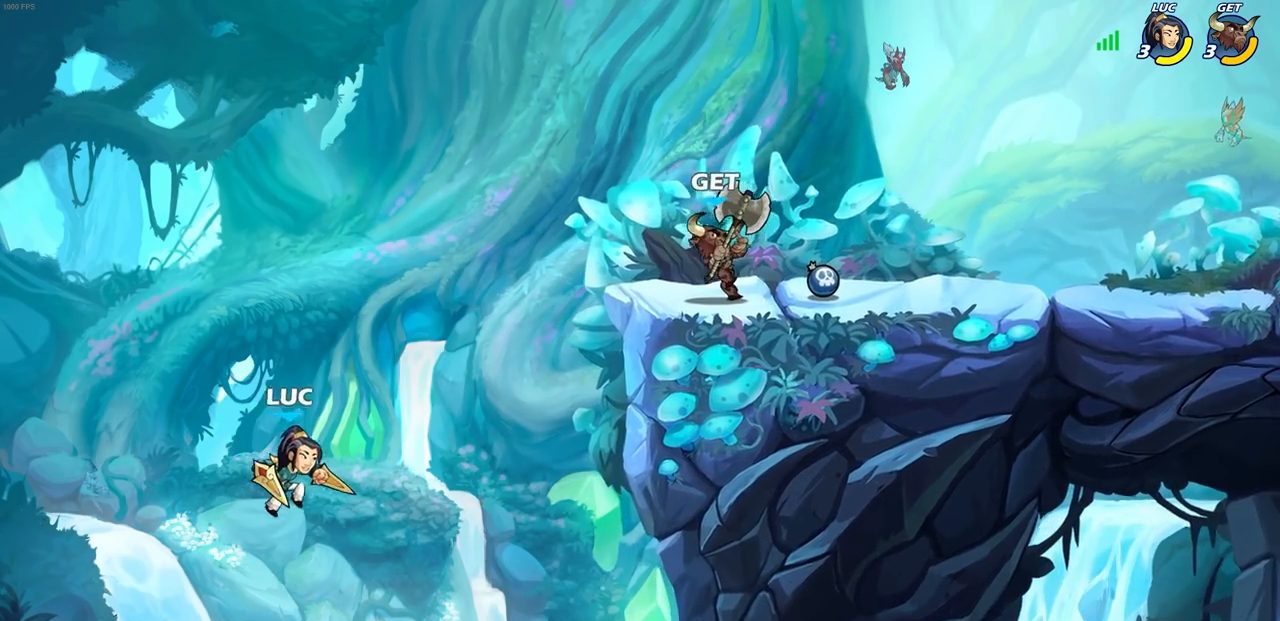
{"buttons": [], "left_stick": "up-left", "right_stick": "center", "events": [[50, "CROSS", "down"], [150, "left_stick", "up-left"], [267, "CROSS", "up"]]}
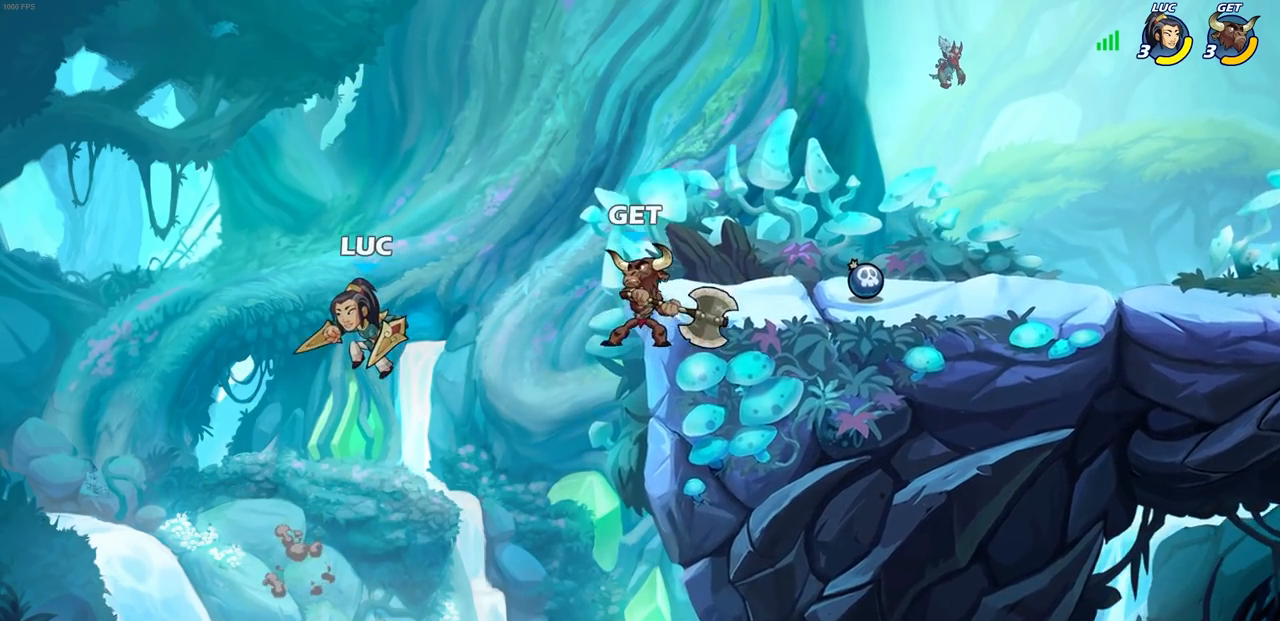
{"buttons": [], "left_stick": "center", "right_stick": "center", "events": [[17, "left_stick", "up-right"], [67, "left_stick", "center"], [233, "left_stick", "right"], [467, "left_stick", "center"]]}
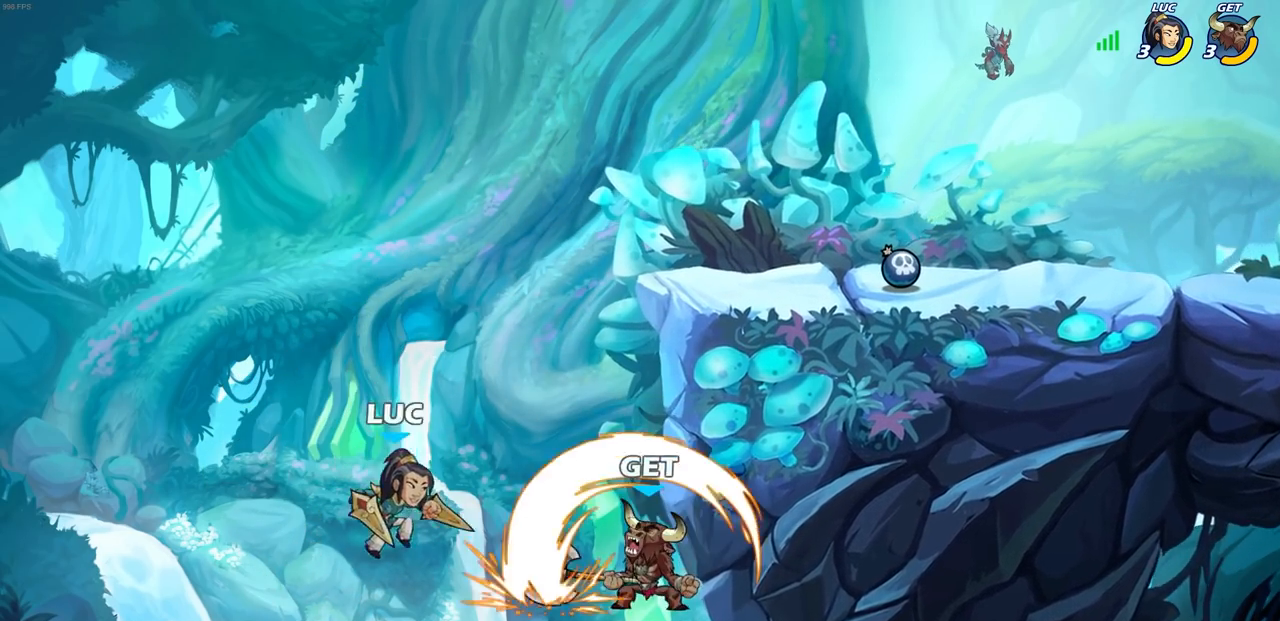
{"buttons": [], "left_stick": "up-right", "right_stick": "center", "events": [[117, "left_stick", "up-right"], [233, "CIRCLE", "down"], [350, "CIRCLE", "up"]]}
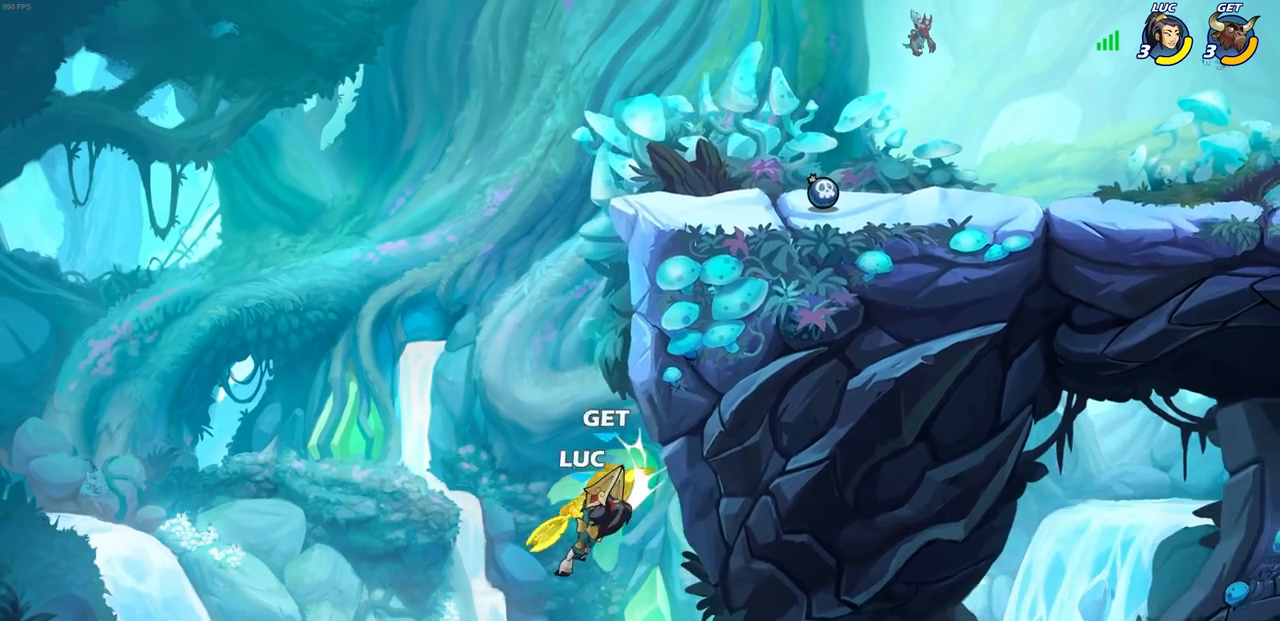
{"buttons": ["R2"], "left_stick": "up", "right_stick": "center", "events": [[17, "left_stick", "up"], [300, "R2", "down"]]}
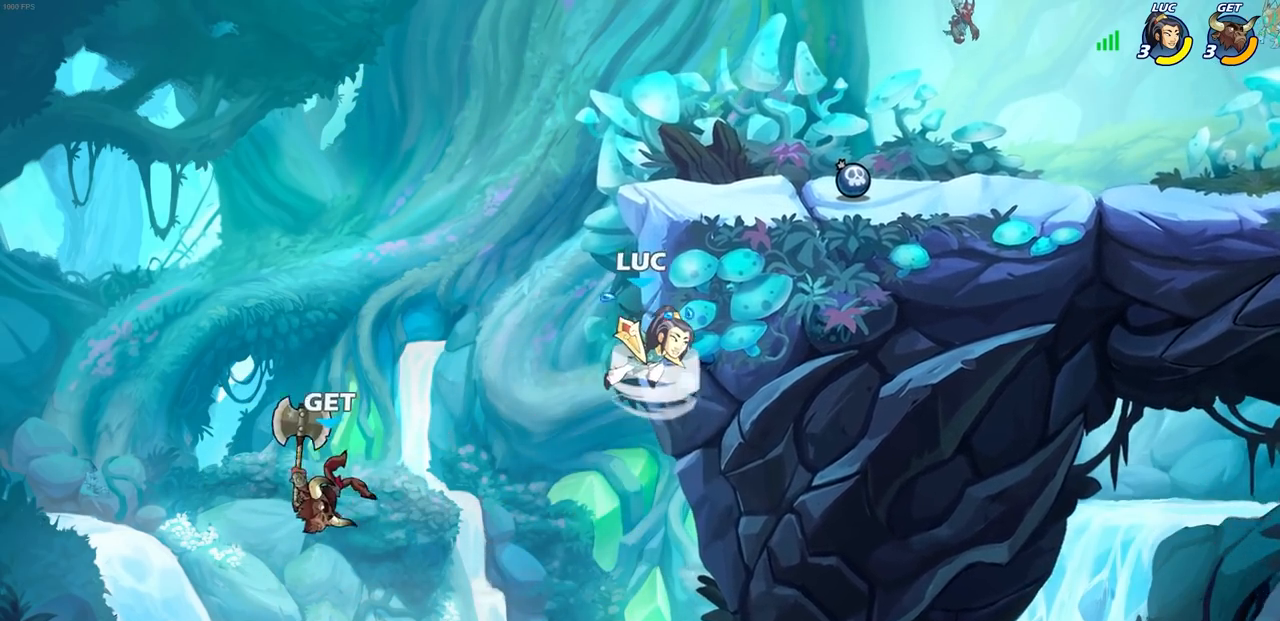
{"buttons": ["CROSS"], "left_stick": "left", "right_stick": "center", "events": [[133, "left_stick", "up-right"], [233, "left_stick", "right"], [267, "R2", "up"], [417, "left_stick", "left"], [483, "CROSS", "down"]]}
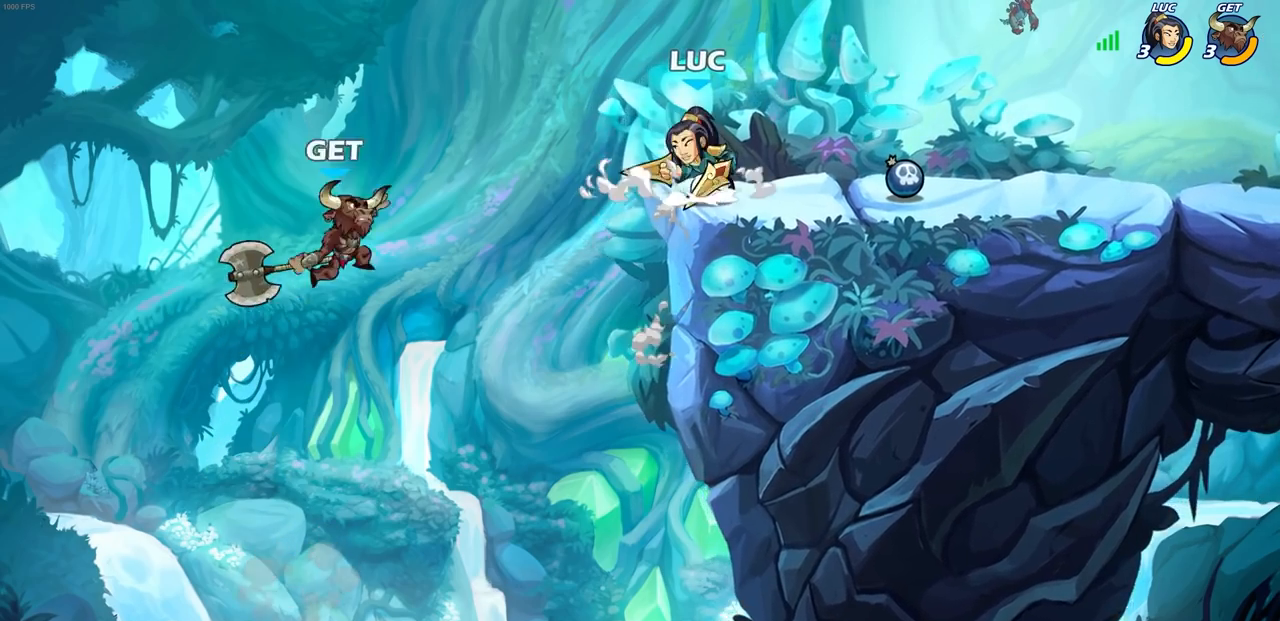
{"buttons": [], "left_stick": "right", "right_stick": "center", "events": [[50, "SQUARE", "down"], [117, "CROSS", "up"], [117, "SQUARE", "up"], [183, "left_stick", "center"], [450, "left_stick", "right"]]}
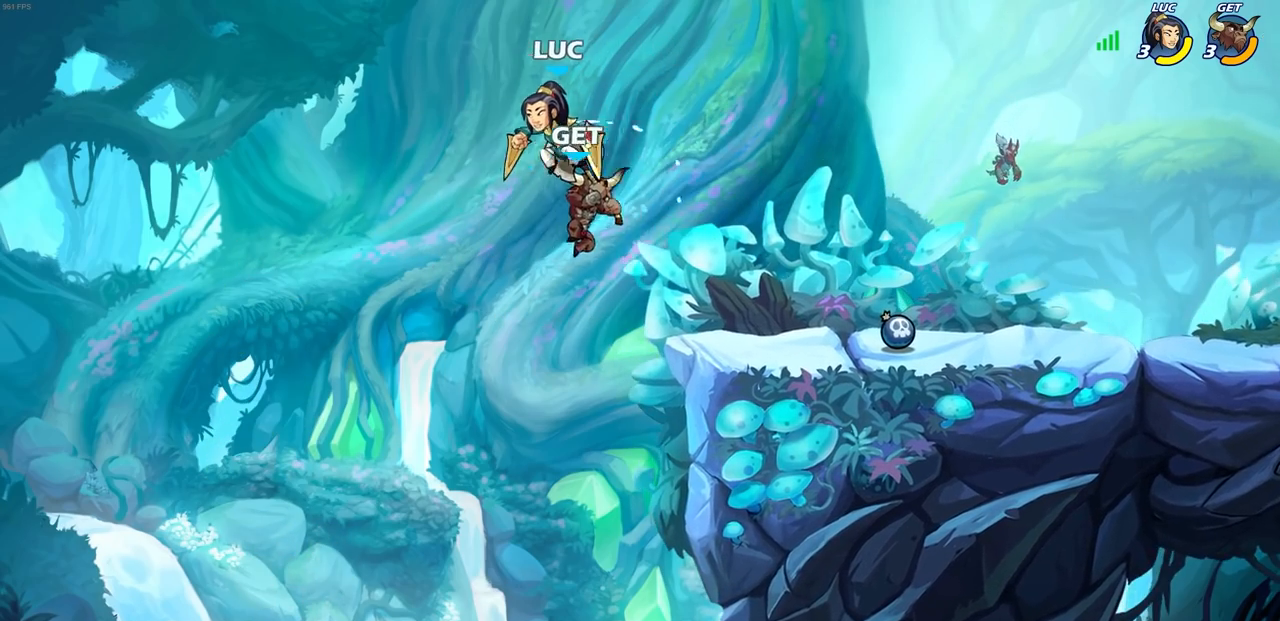
{"buttons": ["CROSS"], "left_stick": "up-right", "right_stick": "center", "events": [[350, "CROSS", "down"], [400, "left_stick", "up-right"]]}
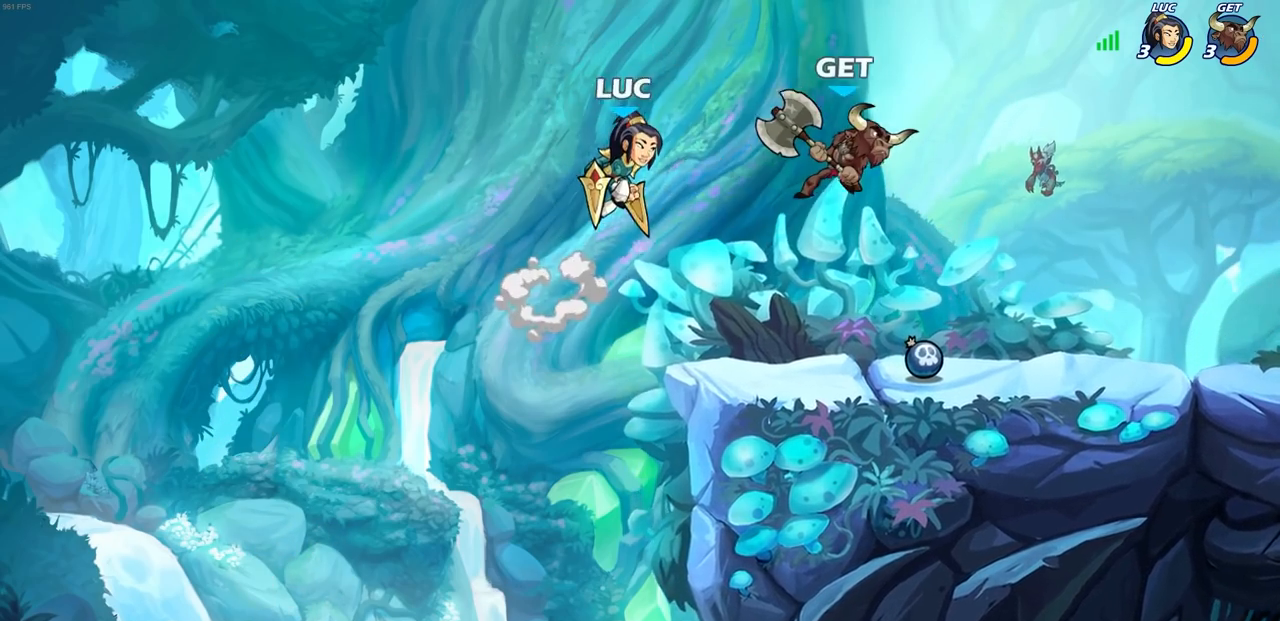
{"buttons": [], "left_stick": "down-left", "right_stick": "center", "events": [[50, "CROSS", "up"], [133, "CROSS", "down"], [400, "CROSS", "up"], [433, "left_stick", "up-left"], [500, "left_stick", "down-left"]]}
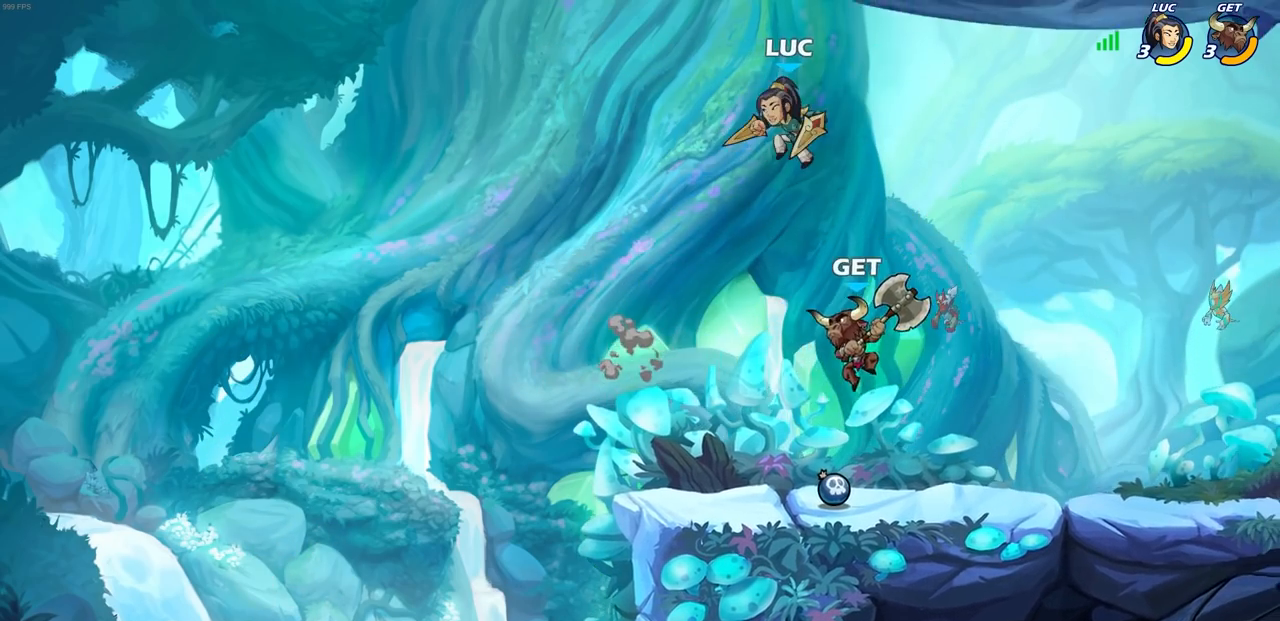
{"buttons": [], "left_stick": "down", "right_stick": "center", "events": [[317, "SQUARE", "down"], [367, "left_stick", "down"], [417, "SQUARE", "up"]]}
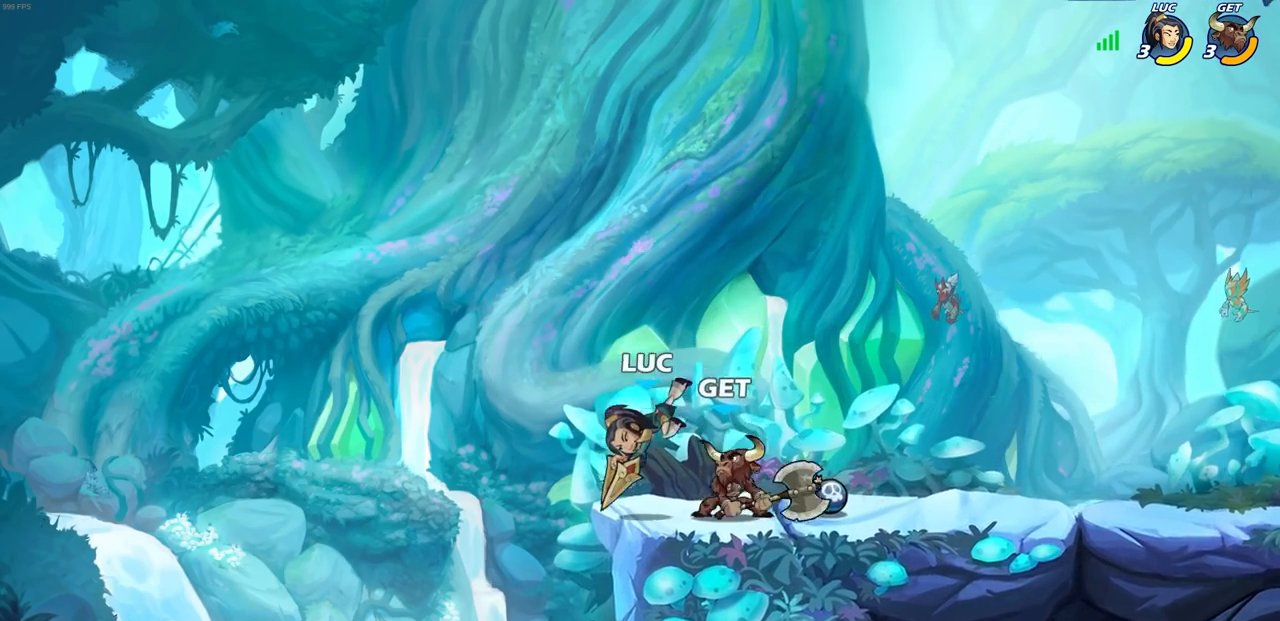
{"buttons": ["CROSS"], "left_stick": "up-right", "right_stick": "center", "events": [[50, "left_stick", "right"], [117, "left_stick", "center"], [317, "left_stick", "up-right"], [367, "CROSS", "down"]]}
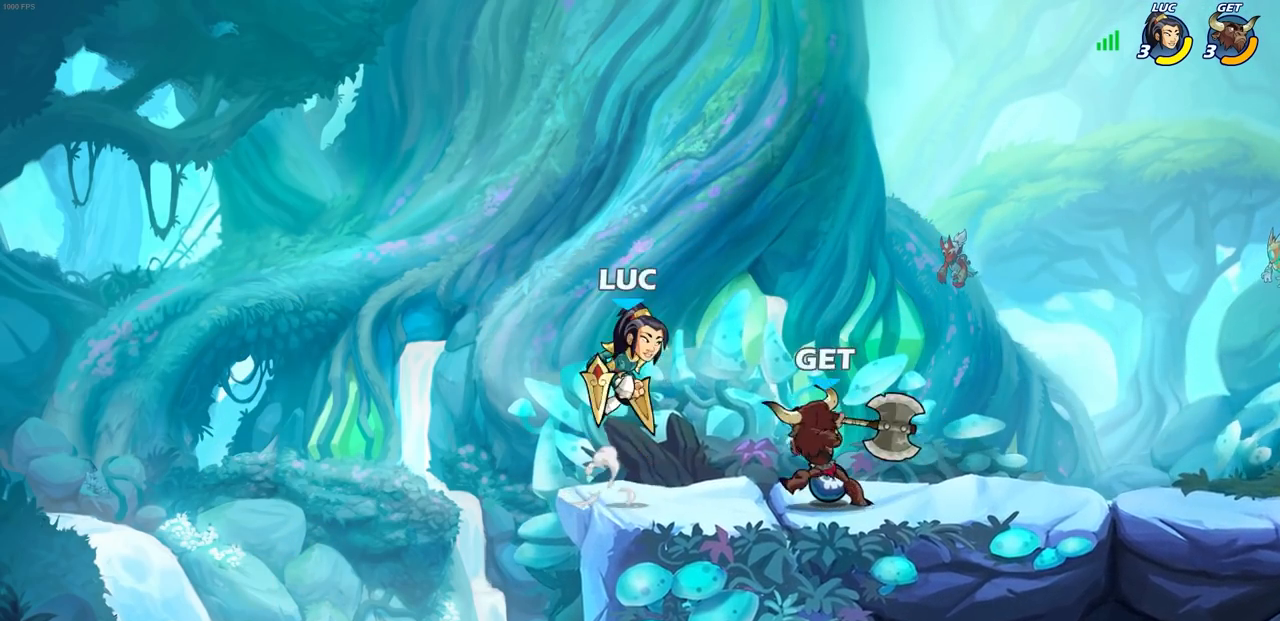
{"buttons": [], "left_stick": "down", "right_stick": "center", "events": [[17, "CROSS", "up"], [17, "left_stick", "up-left"], [183, "left_stick", "up-right"], [250, "left_stick", "down-right"], [350, "left_stick", "down"], [367, "SQUARE", "down"], [450, "SQUARE", "up"]]}
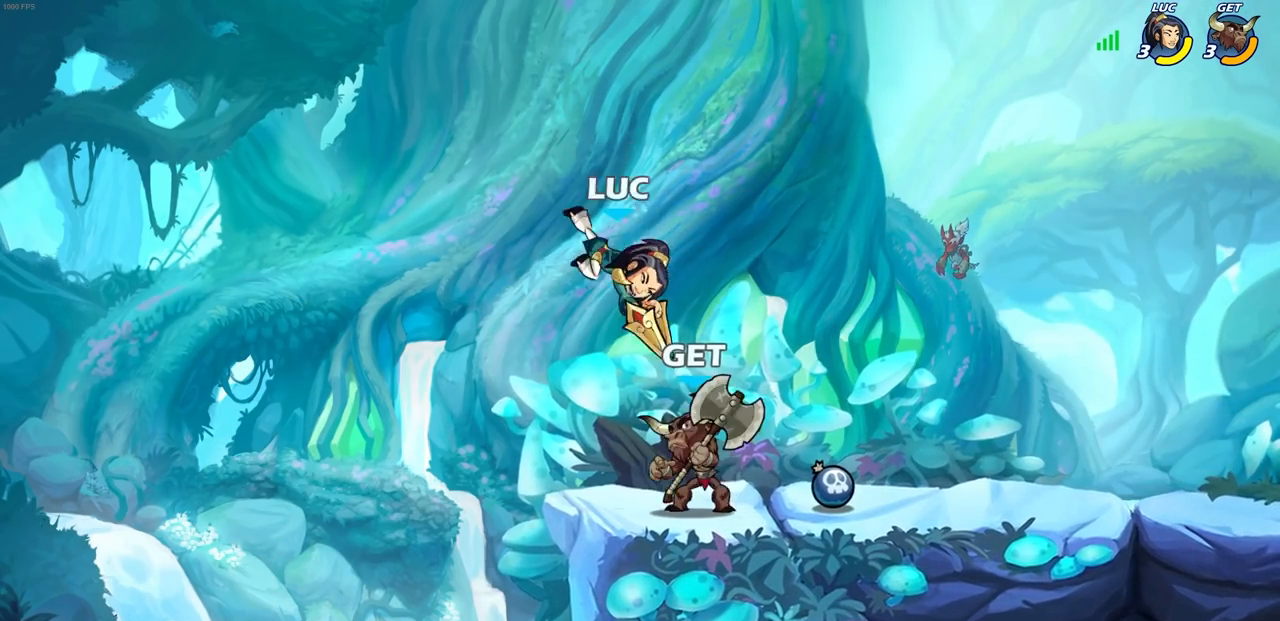
{"buttons": [], "left_stick": "down", "right_stick": "center", "events": [[150, "left_stick", "center"], [317, "left_stick", "down"], [367, "SQUARE", "down"], [483, "SQUARE", "up"]]}
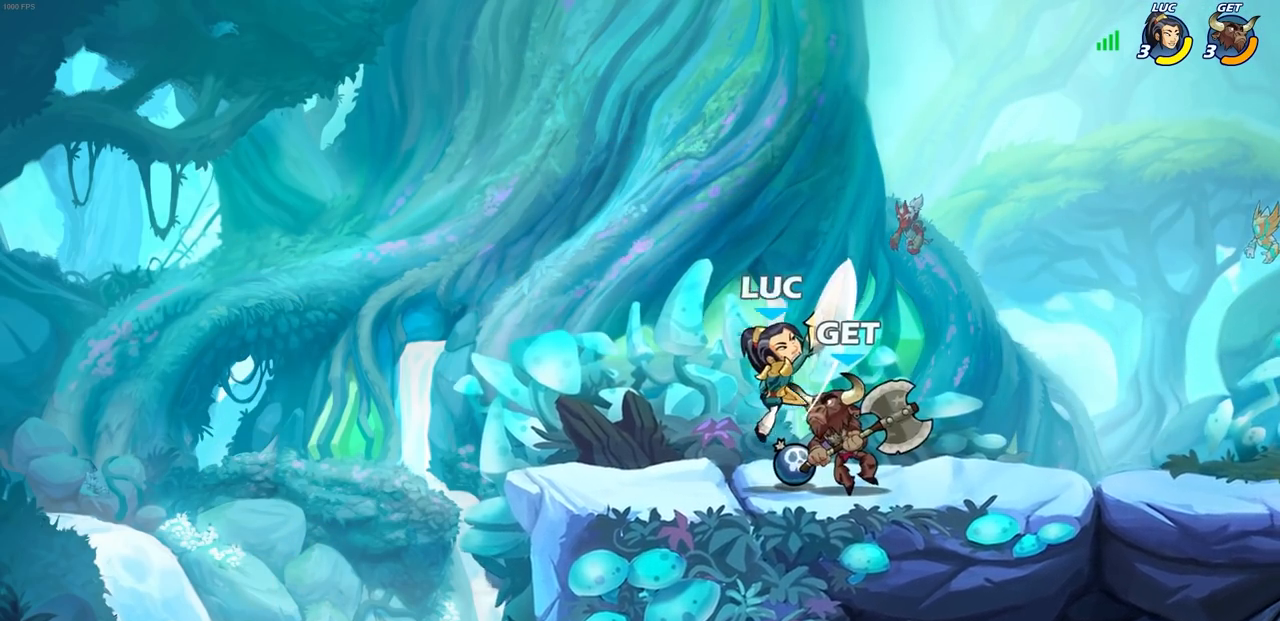
{"buttons": [], "left_stick": "center", "right_stick": "center", "events": [[50, "left_stick", "center"], [400, "SQUARE", "down"], [483, "SQUARE", "up"]]}
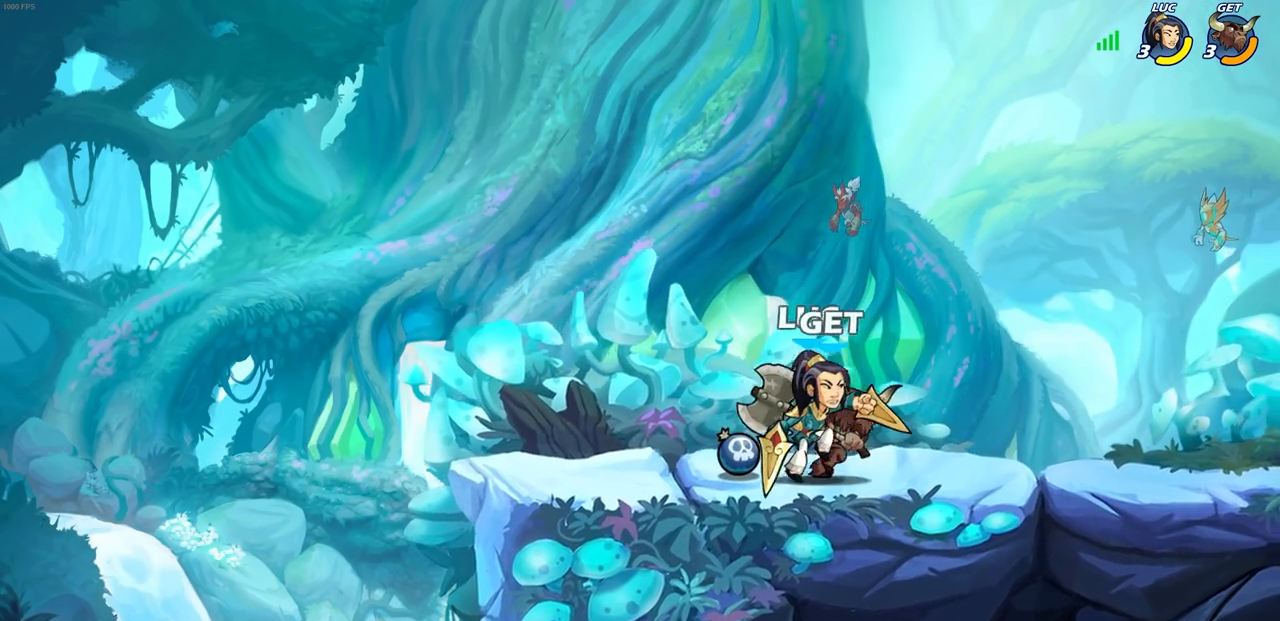
{"buttons": ["CIRCLE", "R2"], "left_stick": "right", "right_stick": "center", "events": [[317, "left_stick", "right"], [433, "R2", "down"], [500, "CIRCLE", "down"]]}
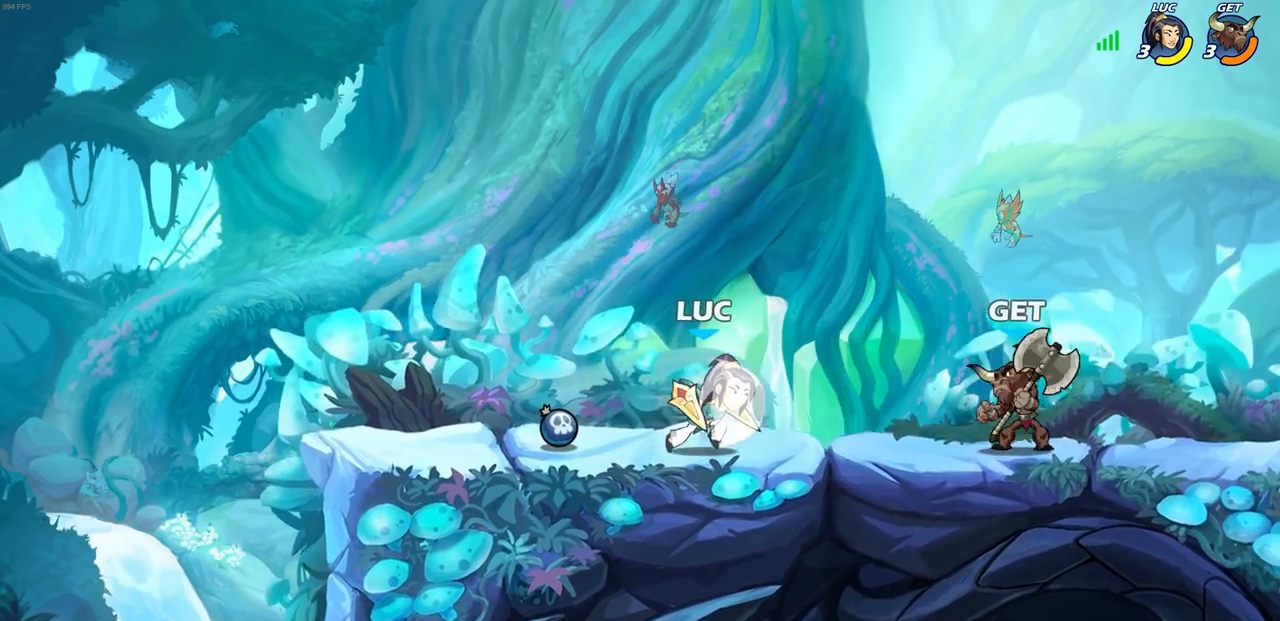
{"buttons": [], "left_stick": "right", "right_stick": "center", "events": [[50, "R2", "up"], [100, "CIRCLE", "up"]]}
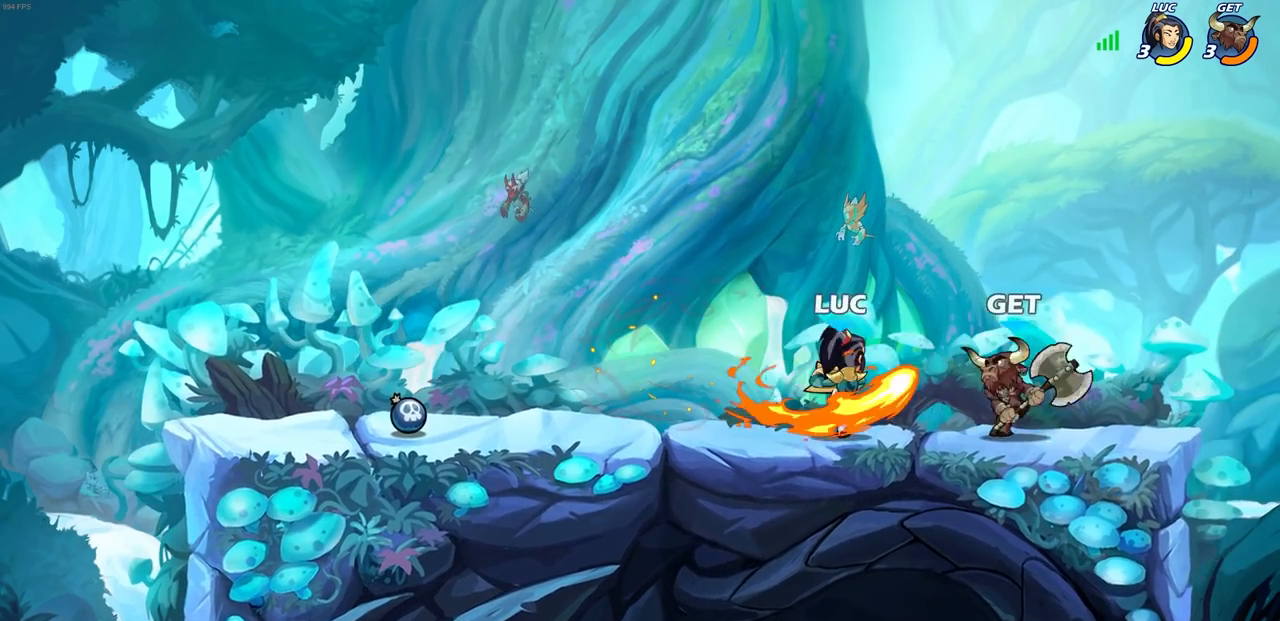
{"buttons": [], "left_stick": "center", "right_stick": "center", "events": [[267, "left_stick", "center"]]}
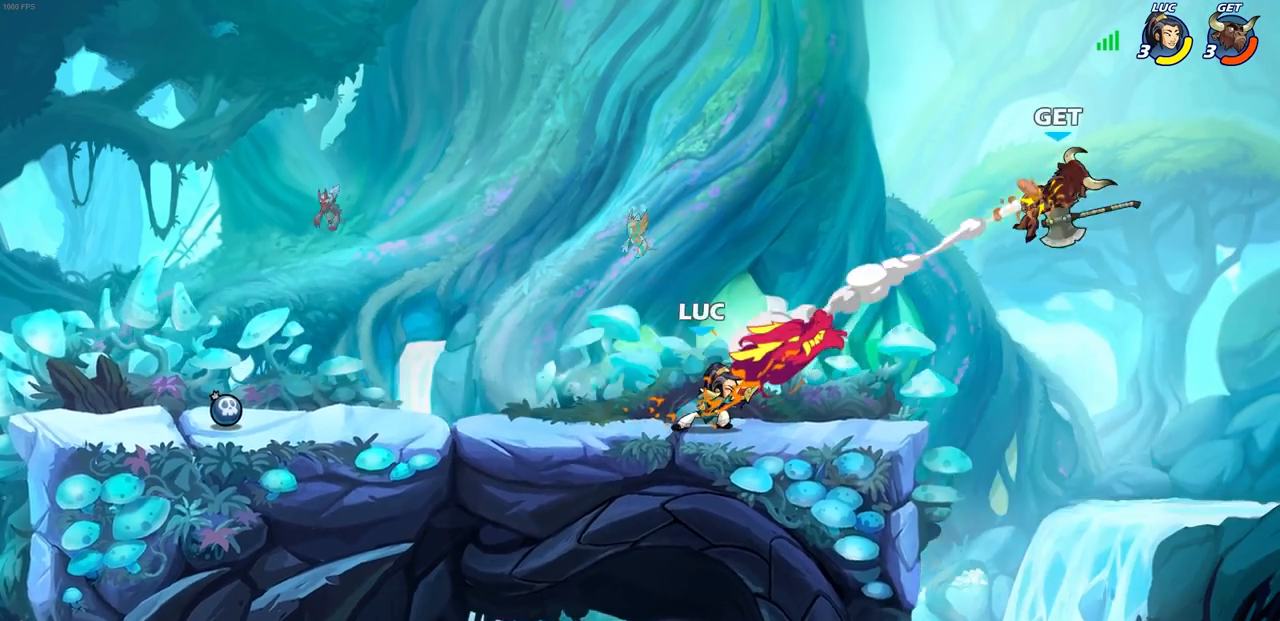
{"buttons": [], "left_stick": "right", "right_stick": "center", "events": [[500, "left_stick", "right"]]}
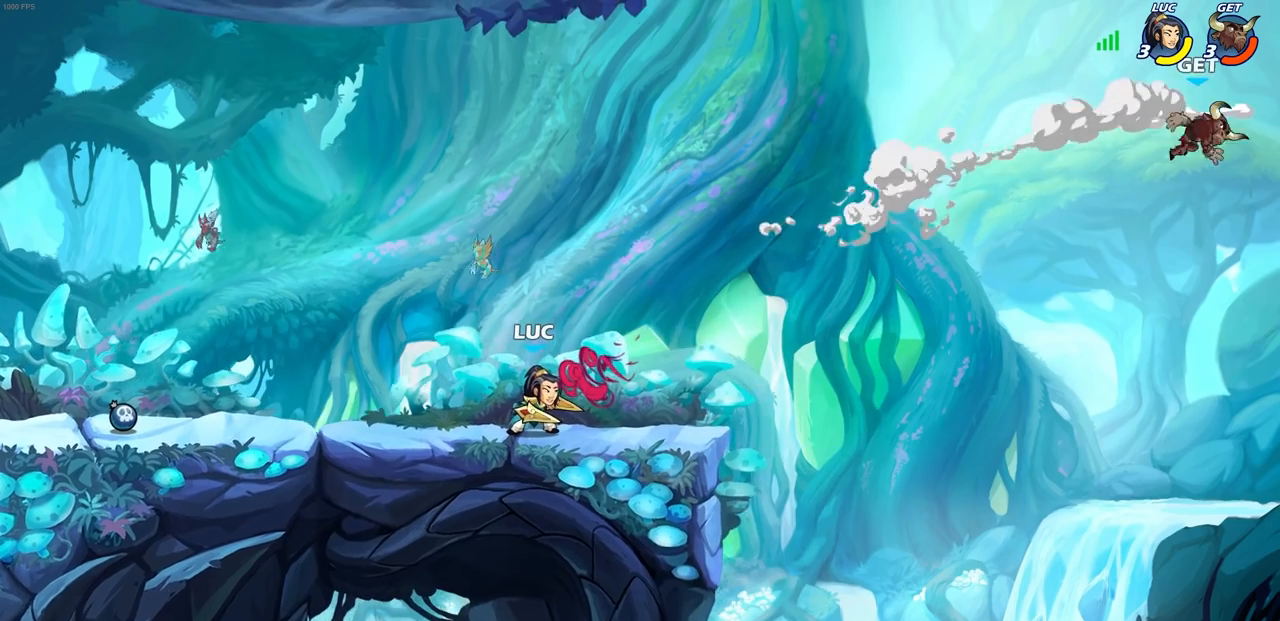
{"buttons": ["CIRCLE"], "left_stick": "down-left", "right_stick": "center", "events": [[267, "R1", "down"], [267, "R2", "down"], [283, "left_stick", "down"], [333, "CIRCLE", "down"], [333, "left_stick", "down-left"], [383, "R1", "up"], [400, "R2", "up"]]}
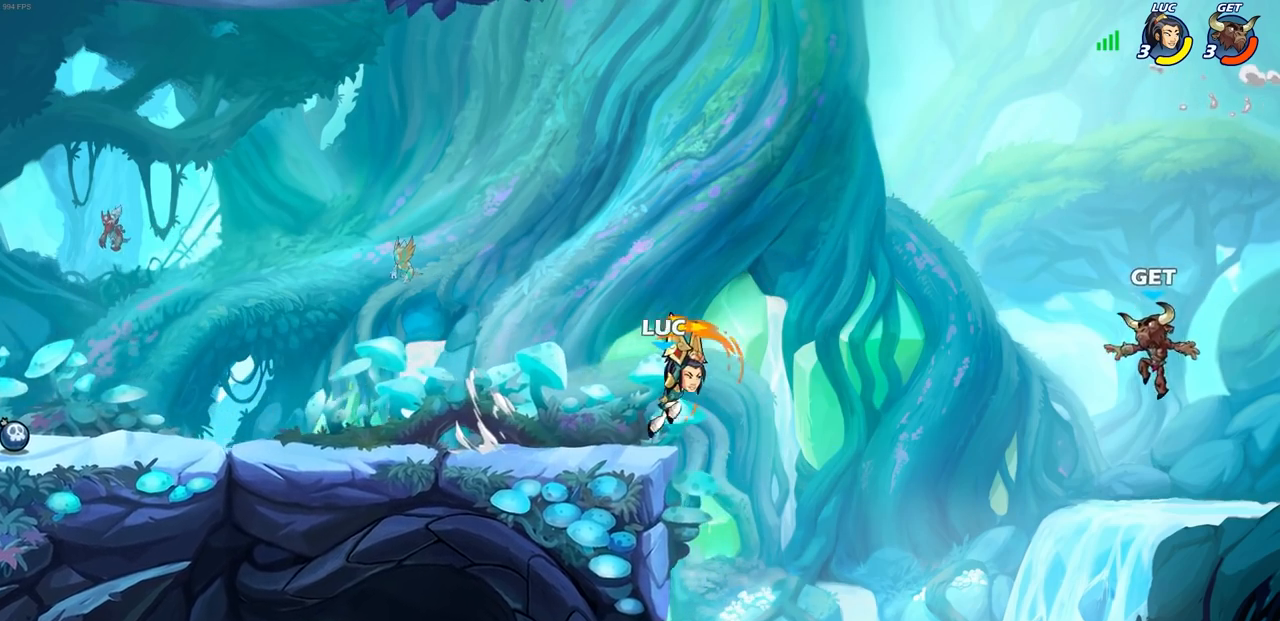
{"buttons": [], "left_stick": "center", "right_stick": "center", "events": [[233, "CIRCLE", "up"], [317, "left_stick", "center"]]}
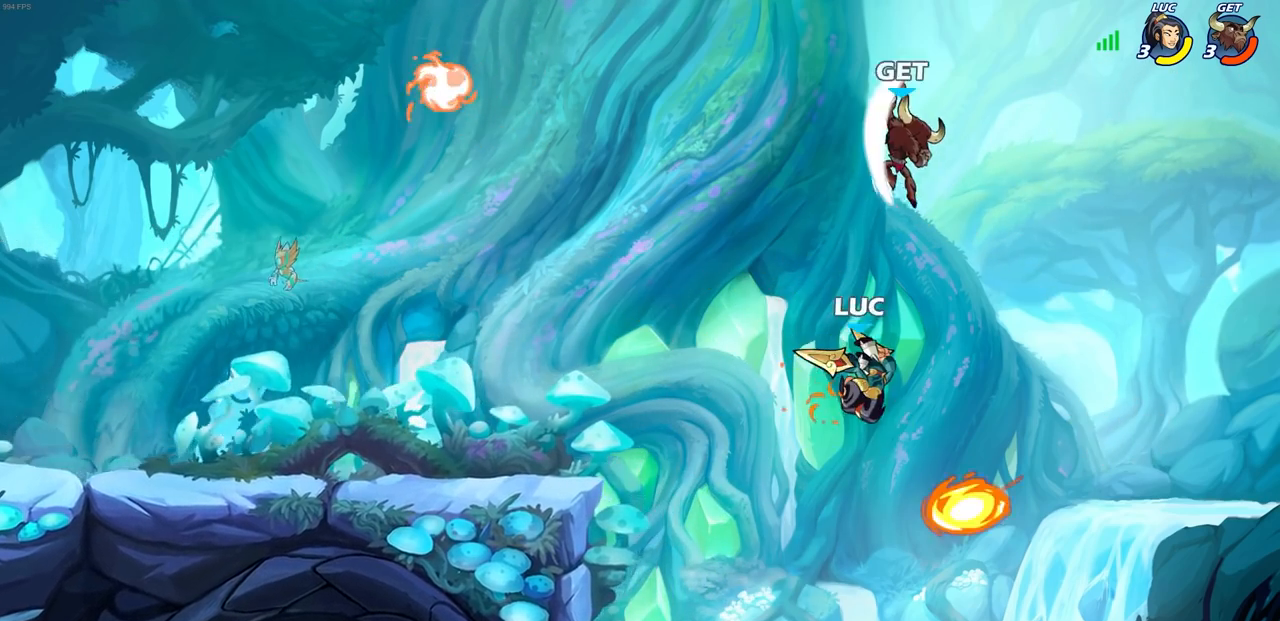
{"buttons": [], "left_stick": "left", "right_stick": "center", "events": [[117, "left_stick", "left"], [333, "CROSS", "down"], [500, "CROSS", "up"]]}
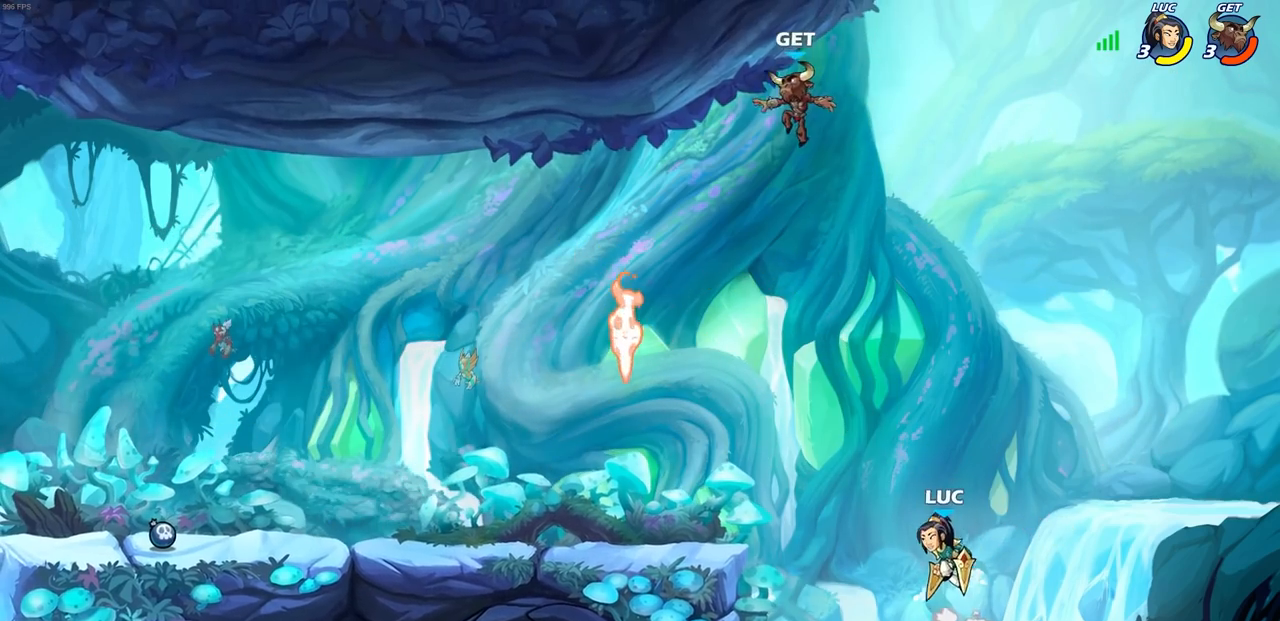
{"buttons": [], "left_stick": "center", "right_stick": "center", "events": [[233, "R1", "down"], [333, "R1", "up"], [333, "left_stick", "center"]]}
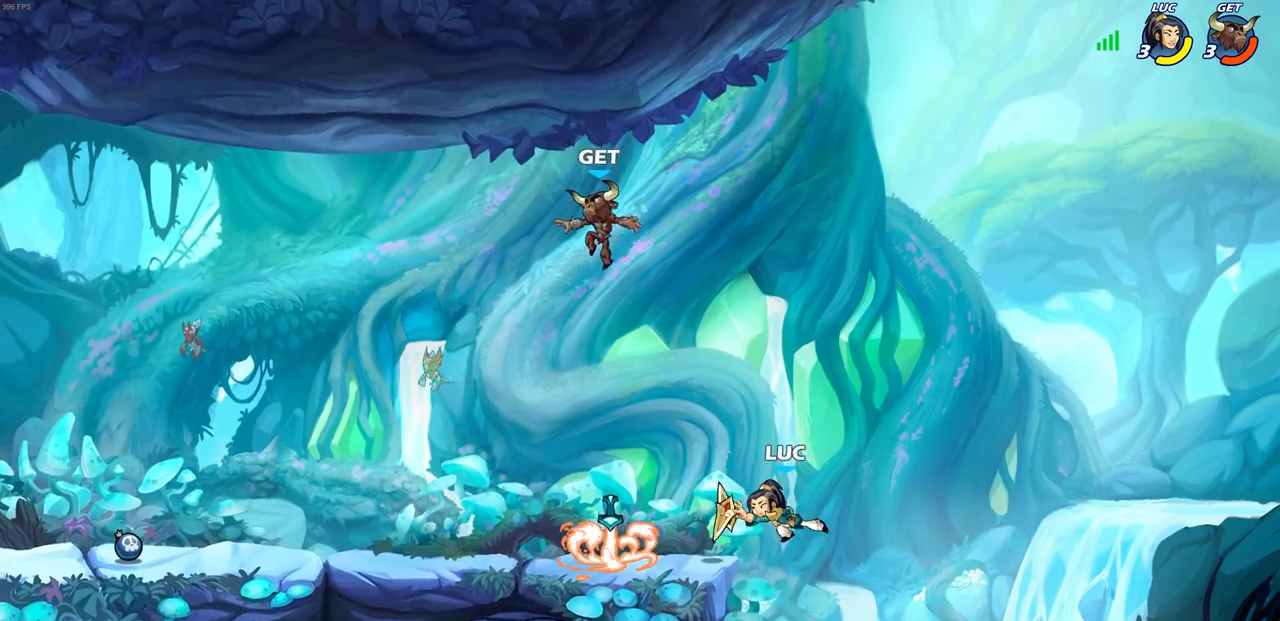
{"buttons": [], "left_stick": "down-left", "right_stick": "center", "events": [[217, "CROSS", "down"], [217, "left_stick", "up-left"], [417, "CROSS", "up"], [467, "left_stick", "down-left"]]}
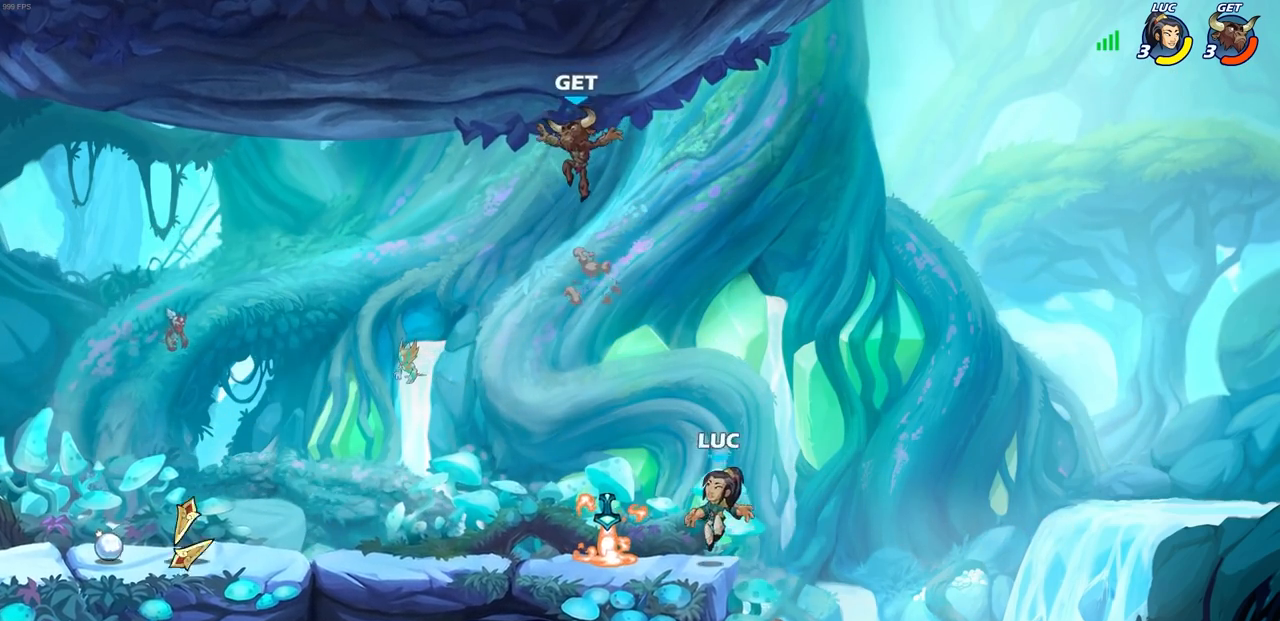
{"buttons": [], "left_stick": "center", "right_stick": "center", "events": [[150, "R1", "down"], [167, "left_stick", "center"], [183, "SQUARE", "down"], [217, "R1", "up"], [267, "SQUARE", "up"], [417, "SQUARE", "down"], [500, "SQUARE", "up"]]}
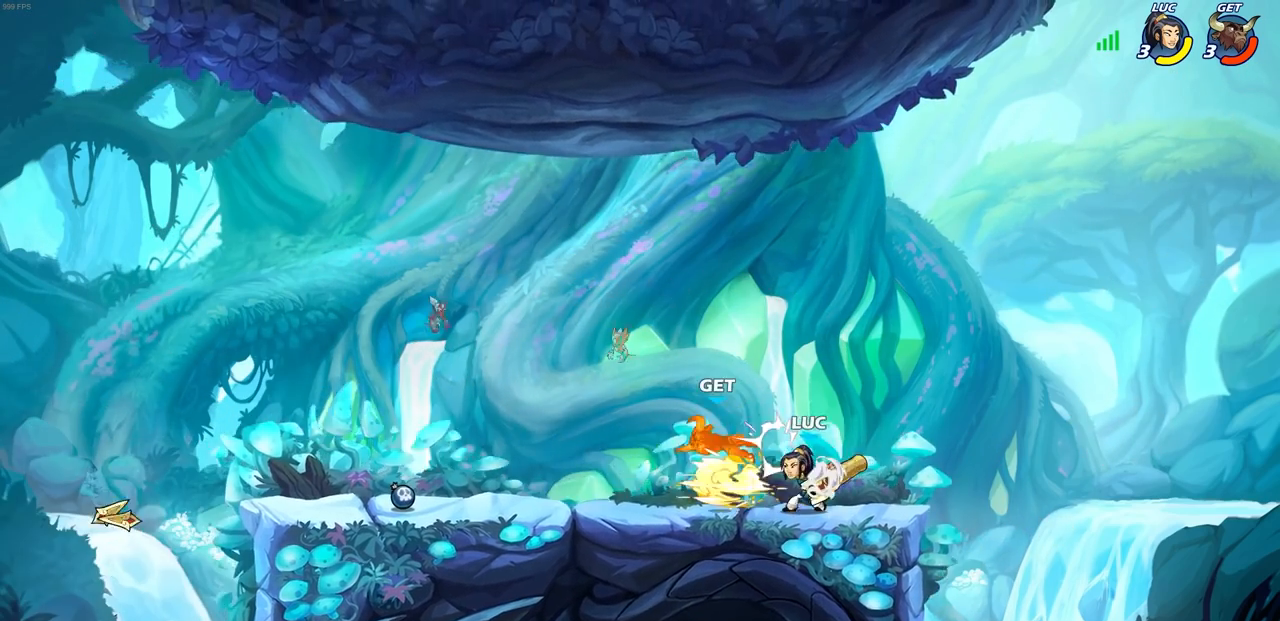
{"buttons": [], "left_stick": "left", "right_stick": "center", "events": [[467, "left_stick", "left"]]}
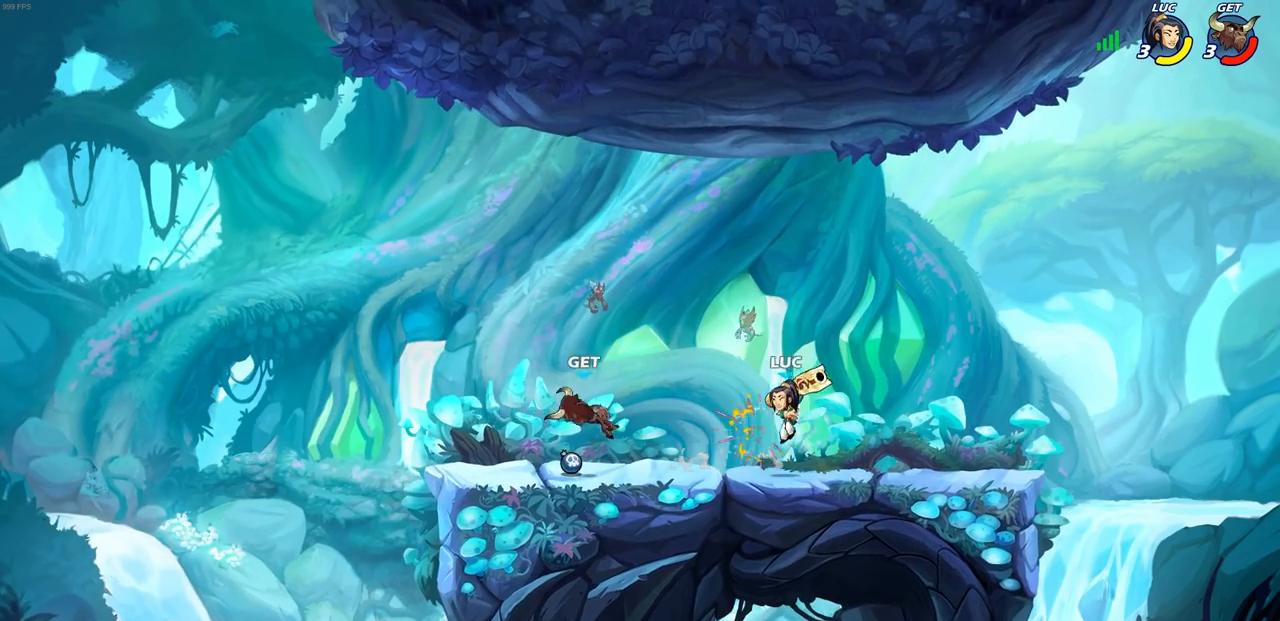
{"buttons": [], "left_stick": "center", "right_stick": "center", "events": [[267, "R2", "down"], [300, "CIRCLE", "down"], [317, "R1", "down"], [317, "left_stick", "center"], [383, "R1", "up"], [383, "R2", "up"], [400, "CIRCLE", "up"]]}
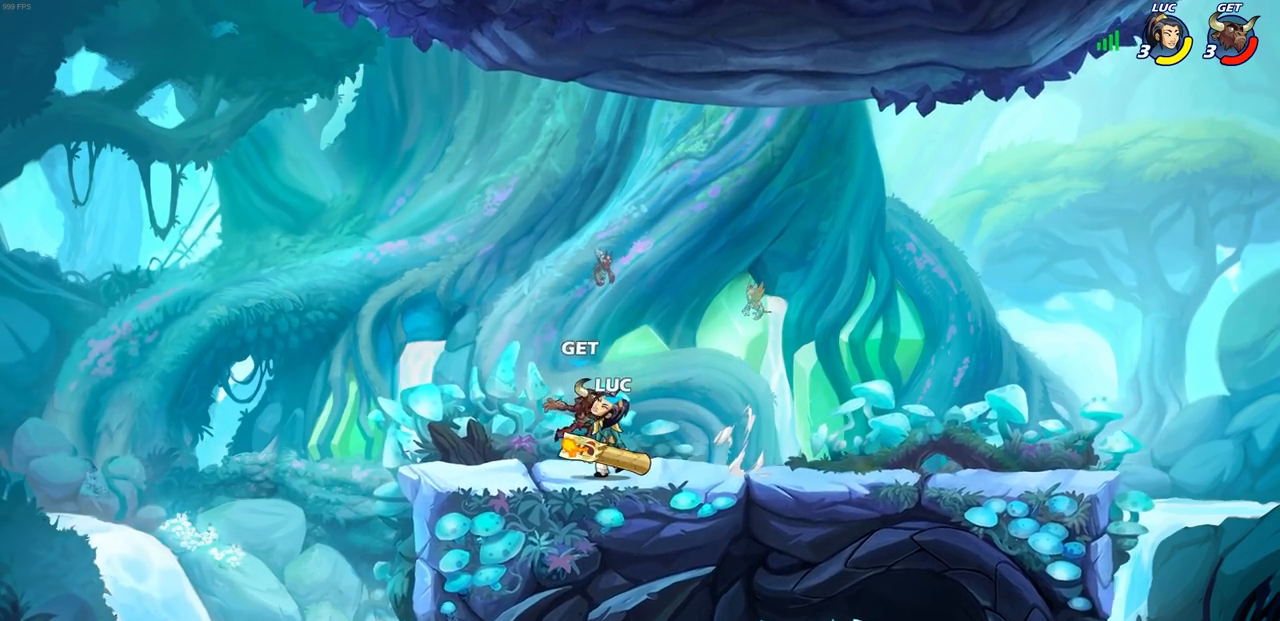
{"buttons": ["CROSS"], "left_stick": "right", "right_stick": "center", "events": [[500, "CROSS", "down"], [500, "left_stick", "right"]]}
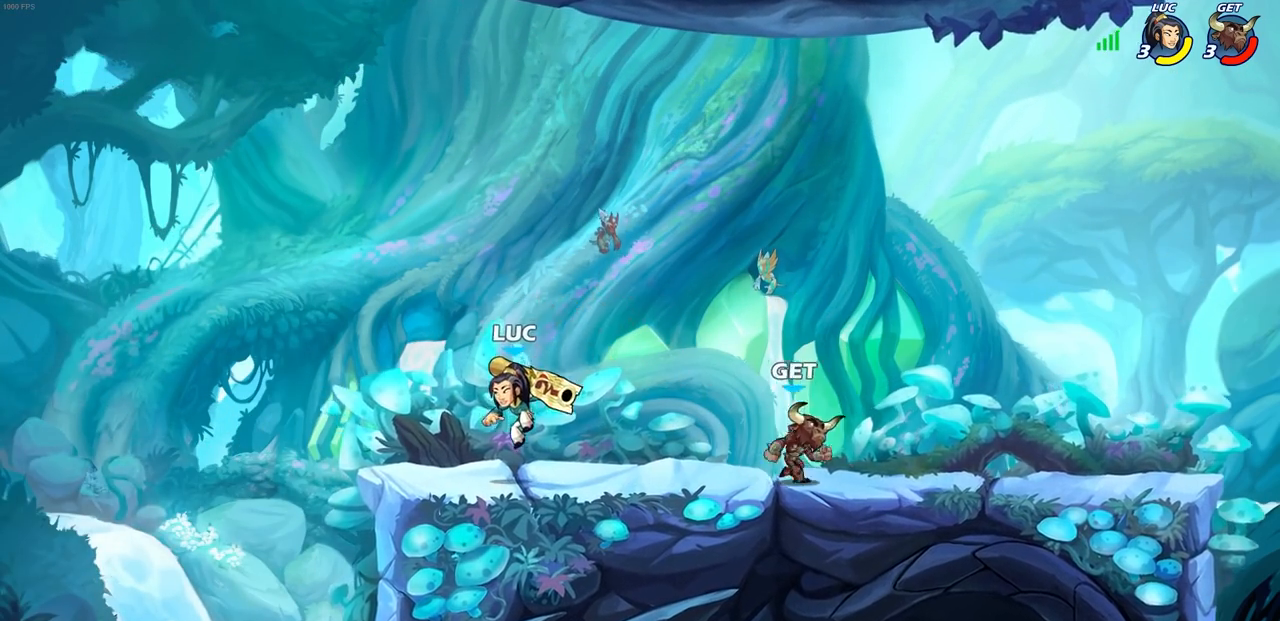
{"buttons": [], "left_stick": "down", "right_stick": "center", "events": [[167, "CROSS", "up"], [350, "left_stick", "down"]]}
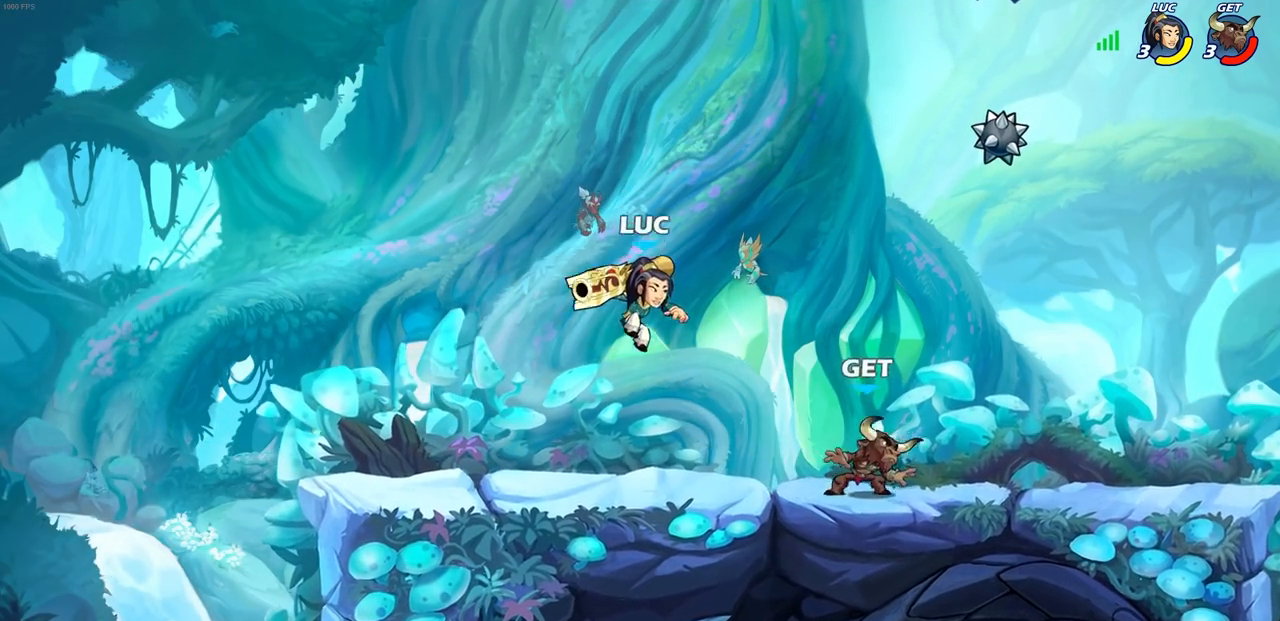
{"buttons": [], "left_stick": "center", "right_stick": "center", "events": [[133, "left_stick", "right"], [200, "R1", "down"], [200, "R2", "down"], [250, "SQUARE", "down"], [283, "R1", "up"], [300, "left_stick", "center"], [317, "R2", "up"], [367, "SQUARE", "up"]]}
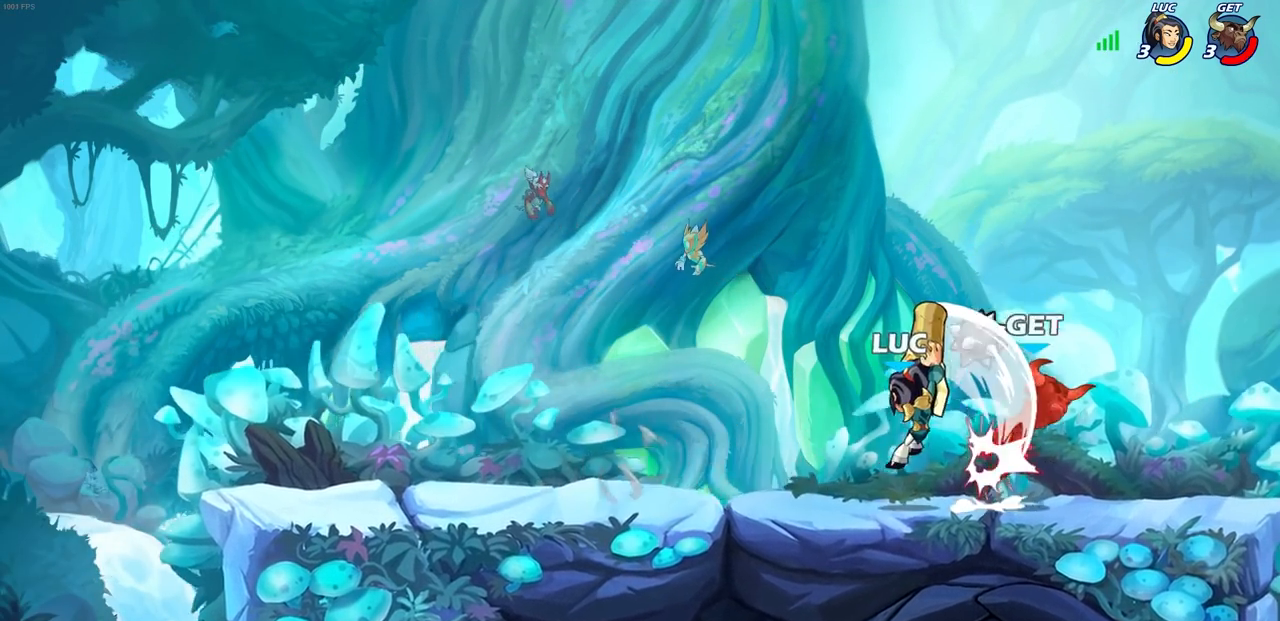
{"buttons": [], "left_stick": "center", "right_stick": "center", "events": [[150, "left_stick", "right"], [217, "CROSS", "down"], [233, "SQUARE", "down"], [250, "left_stick", "center"], [267, "CROSS", "up"], [267, "right_stick", "down-left"], [300, "SQUARE", "up"], [317, "right_stick", "center"]]}